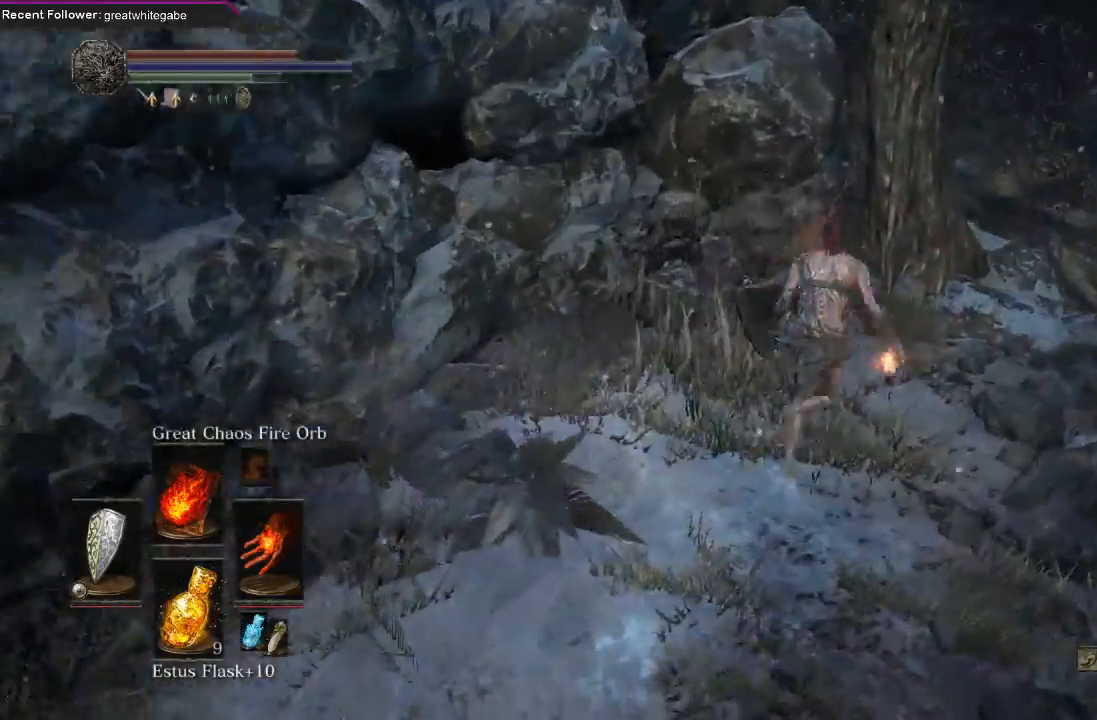
Gameplay with a controller (Xbox layout); each line is a JSON object with the inputs held at the frame after it. "events" lists button and stick changes between this image and that frame as [ms after this image, input, new state], when the widget could be followed in between.
{"buttons": ["B"], "left_stick": "left", "right_stick": "left", "events": [[100, "left_stick", "up-left"], [100, "right_stick", "left"], [267, "left_stick", "left"], [333, "B", "down"]]}
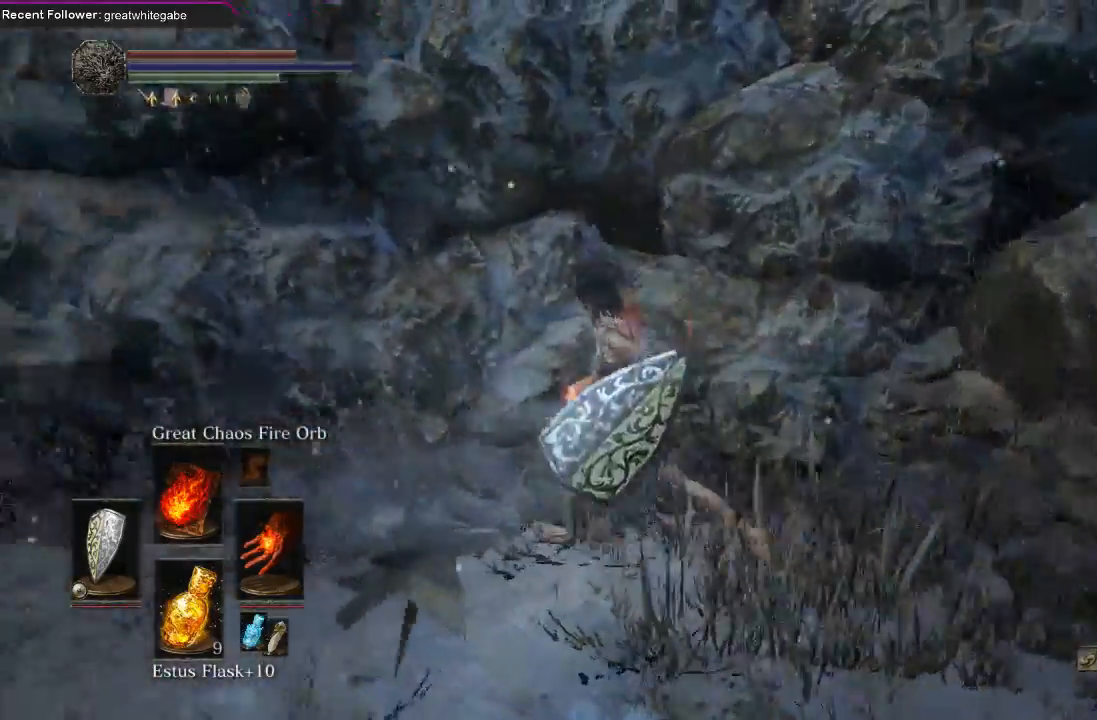
{"buttons": ["B"], "left_stick": "up", "right_stick": "center", "events": [[67, "left_stick", "up-left"], [200, "left_stick", "up"], [367, "right_stick", "center"]]}
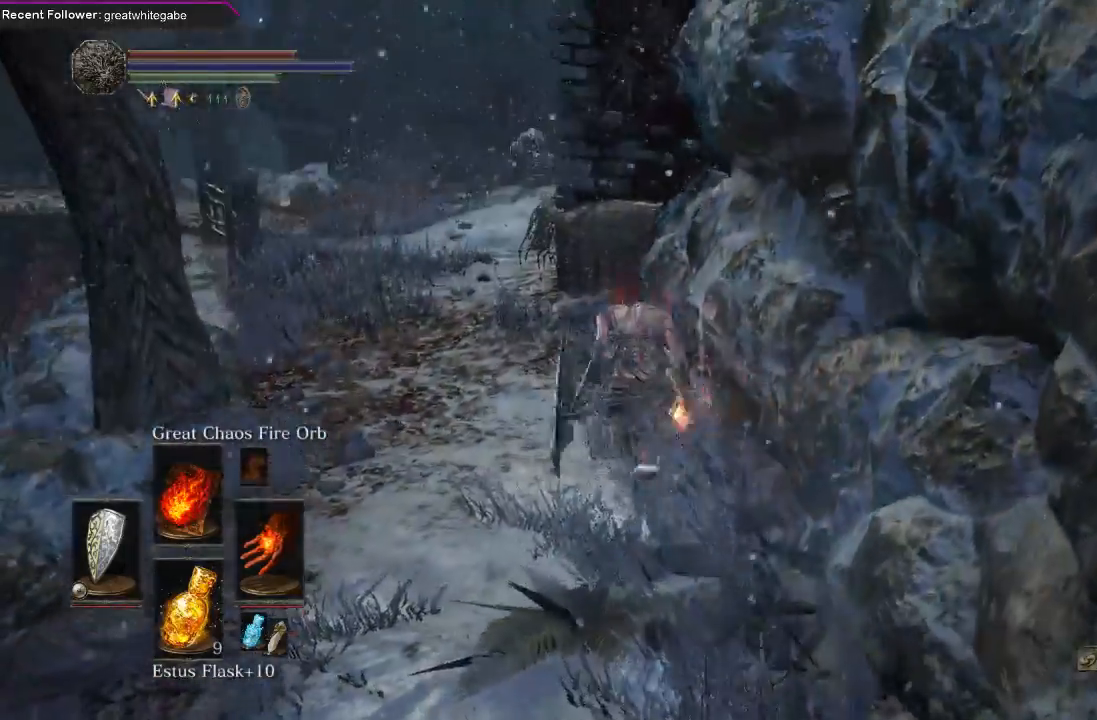
{"buttons": ["B"], "left_stick": "up", "right_stick": "center", "events": [[33, "right_stick", "left"], [200, "right_stick", "center"]]}
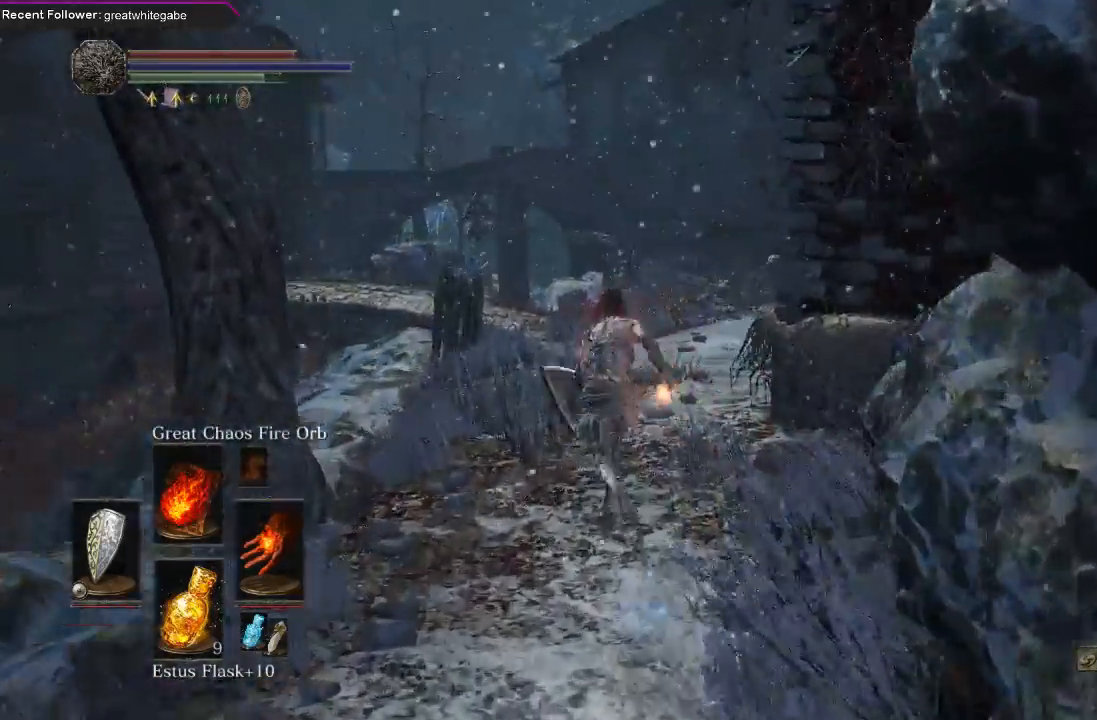
{"buttons": ["B"], "left_stick": "up", "right_stick": "center", "events": []}
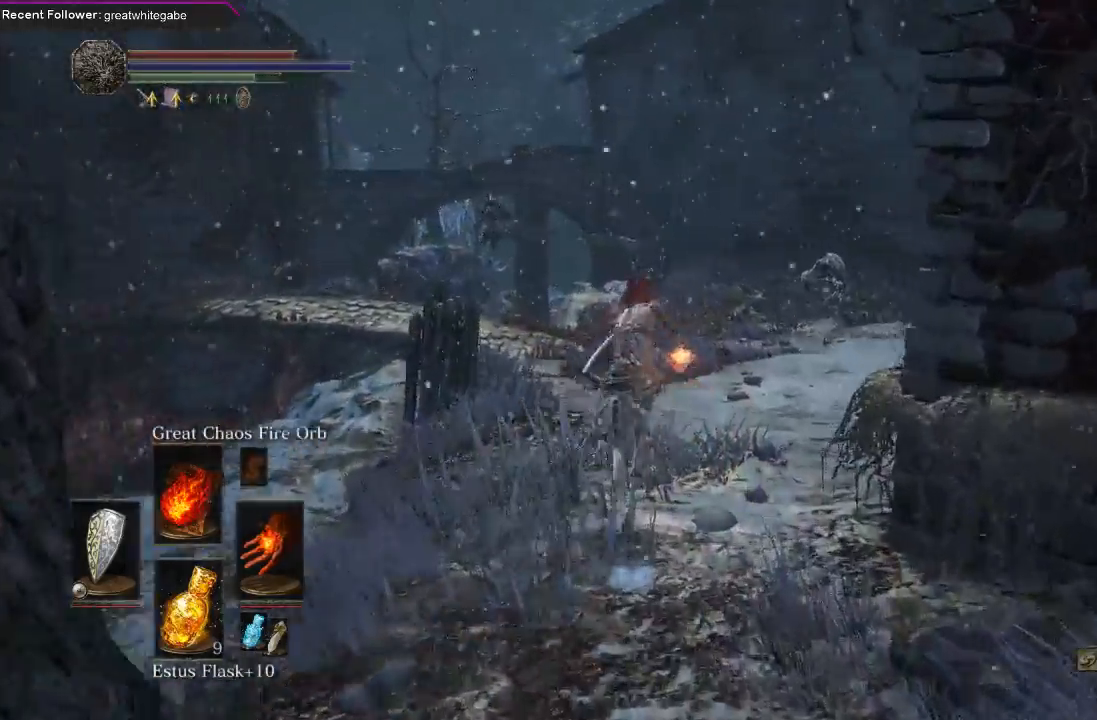
{"buttons": ["B"], "left_stick": "up", "right_stick": "center", "events": []}
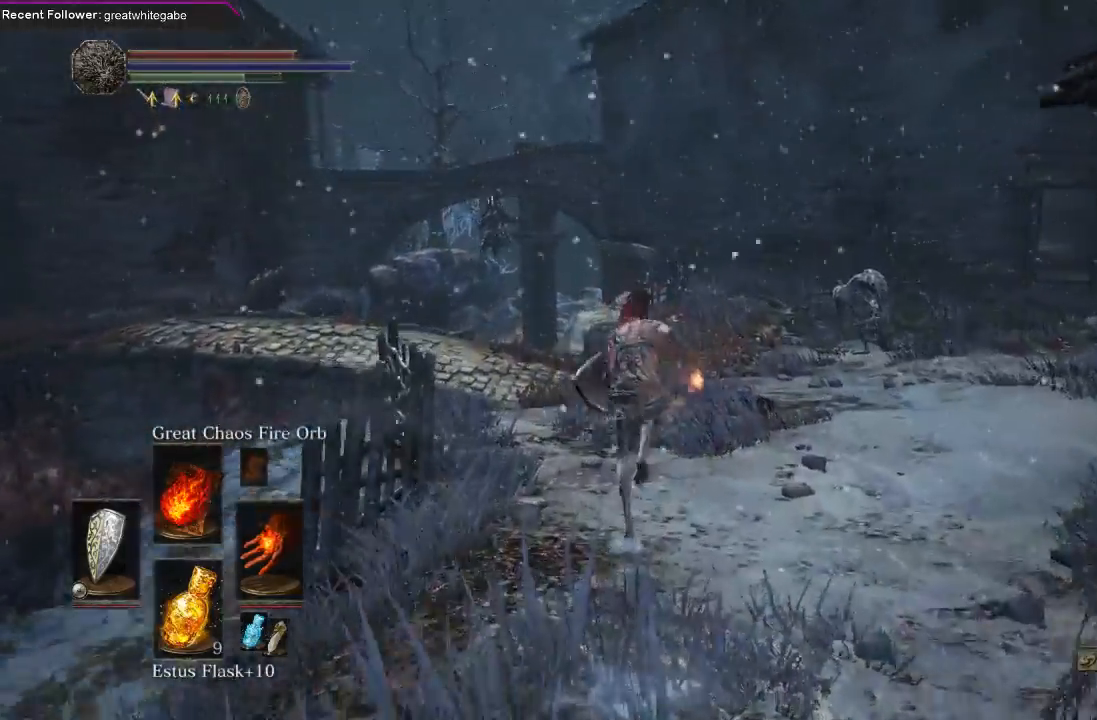
{"buttons": ["B"], "left_stick": "up", "right_stick": "center", "events": []}
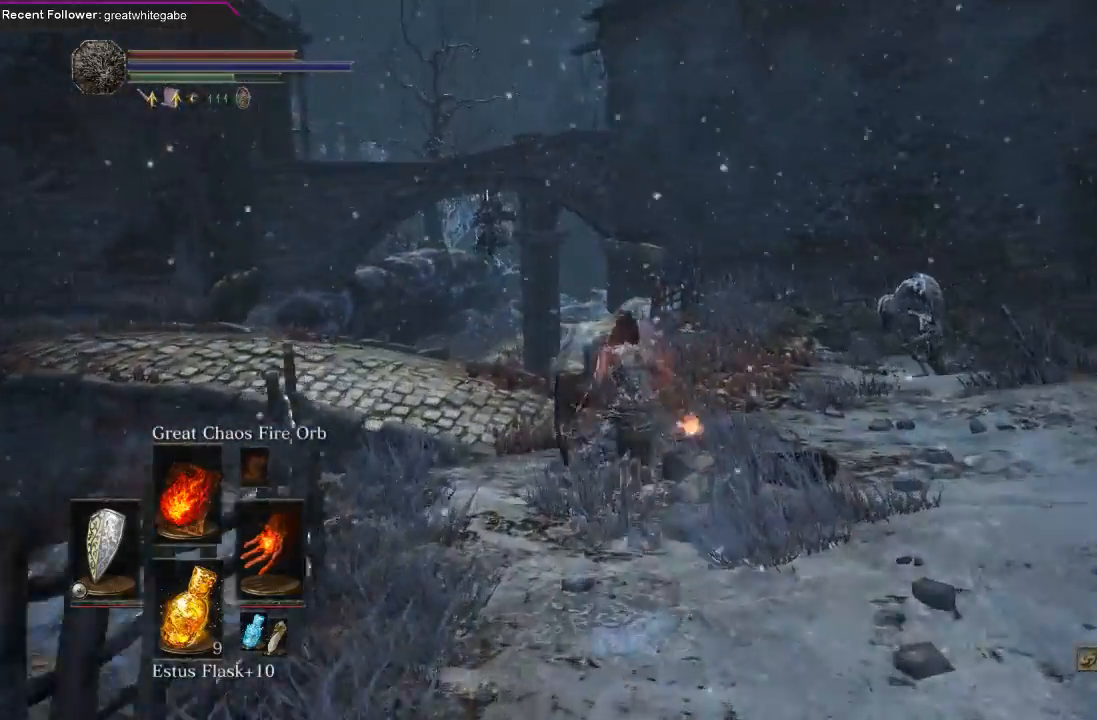
{"buttons": ["B"], "left_stick": "up", "right_stick": "left", "events": [[233, "right_stick", "left"]]}
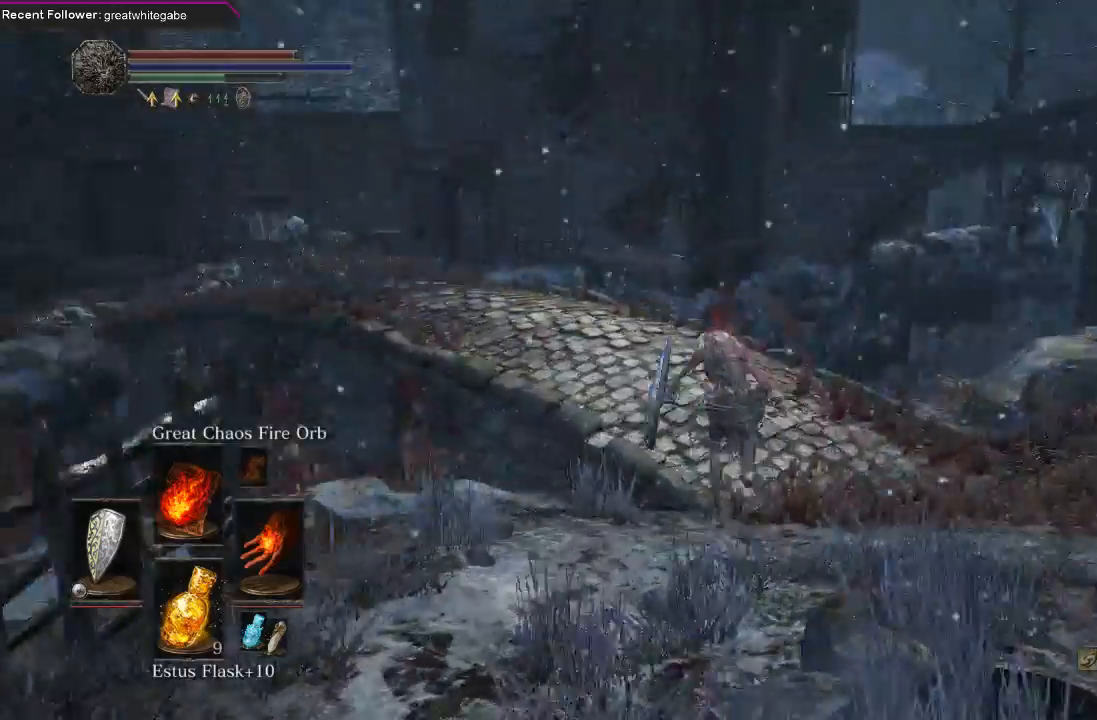
{"buttons": ["B"], "left_stick": "up", "right_stick": "left", "events": [[100, "right_stick", "center"], [267, "right_stick", "left"]]}
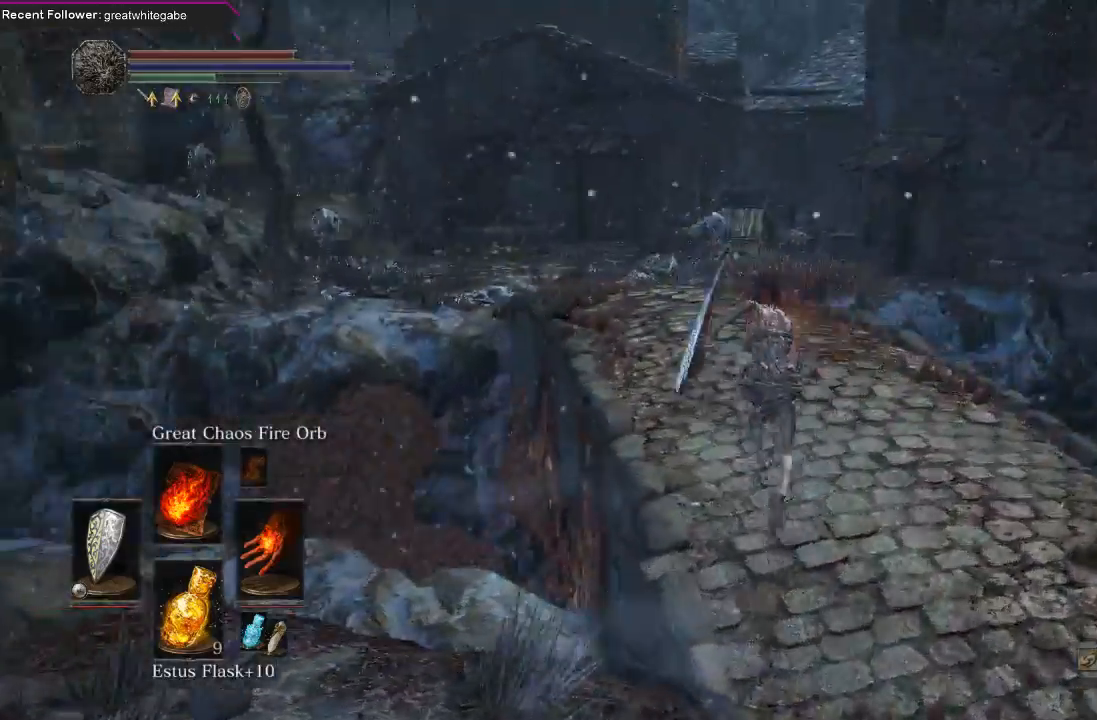
{"buttons": [], "left_stick": "up", "right_stick": "center", "events": [[100, "B", "up"], [100, "right_stick", "center"]]}
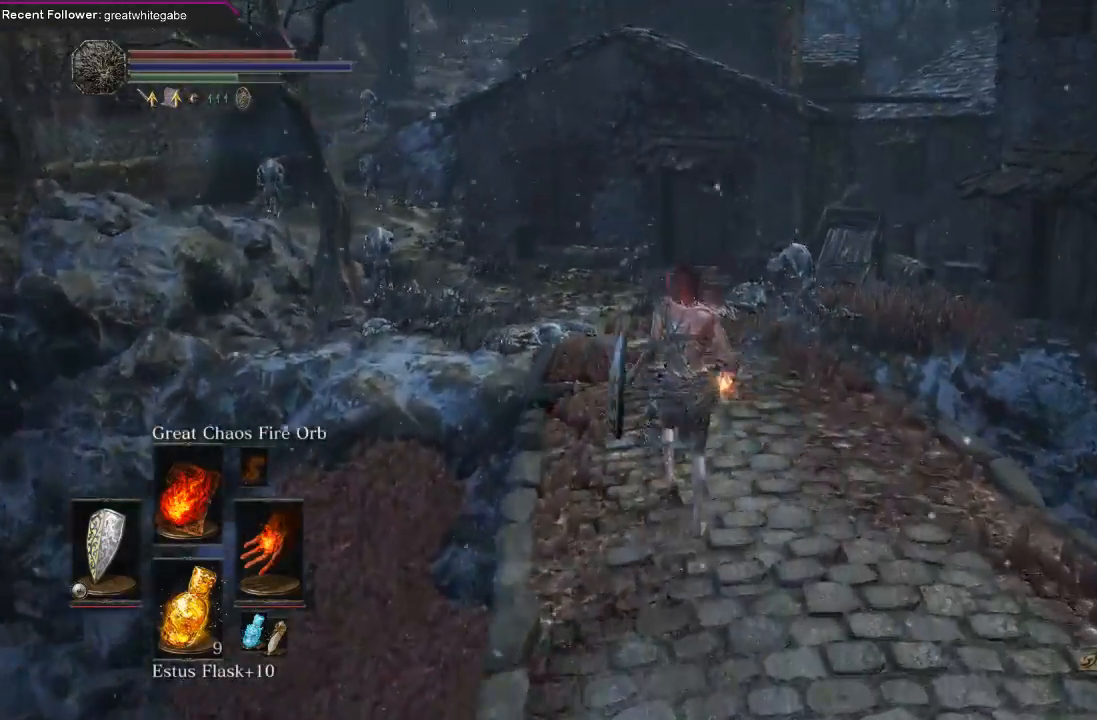
{"buttons": ["R1"], "left_stick": "up", "right_stick": "center", "events": [[33, "R3", "down"], [200, "R3", "up"], [400, "R1", "down"]]}
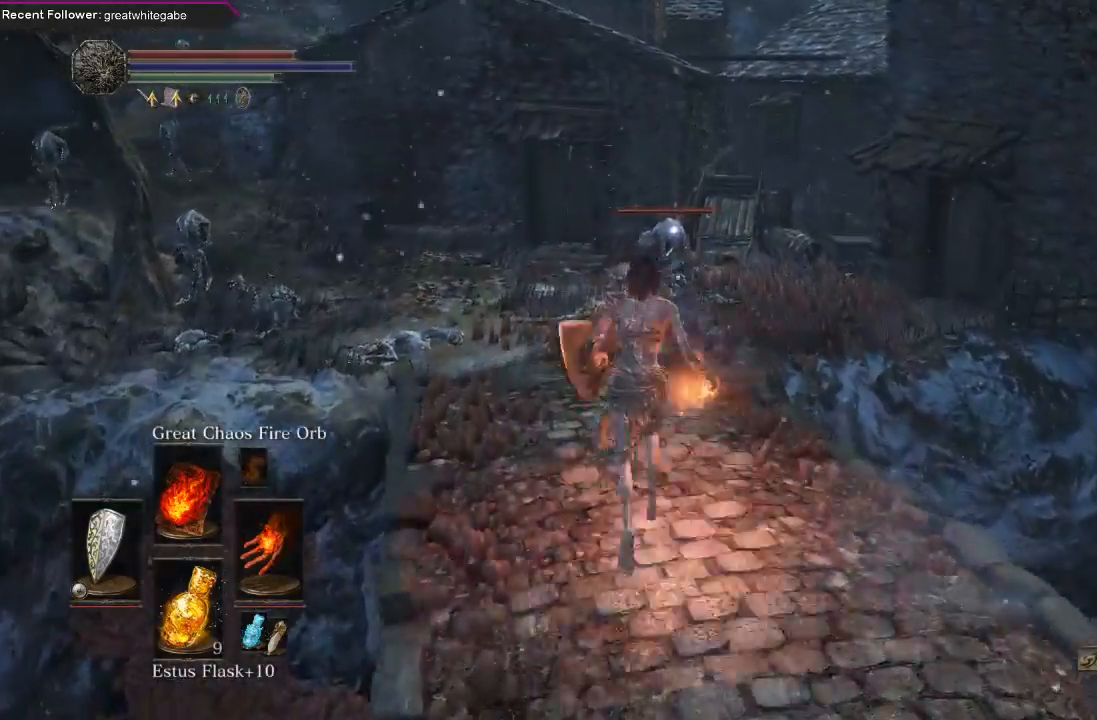
{"buttons": [], "left_stick": "up", "right_stick": "center", "events": [[67, "R1", "up"]]}
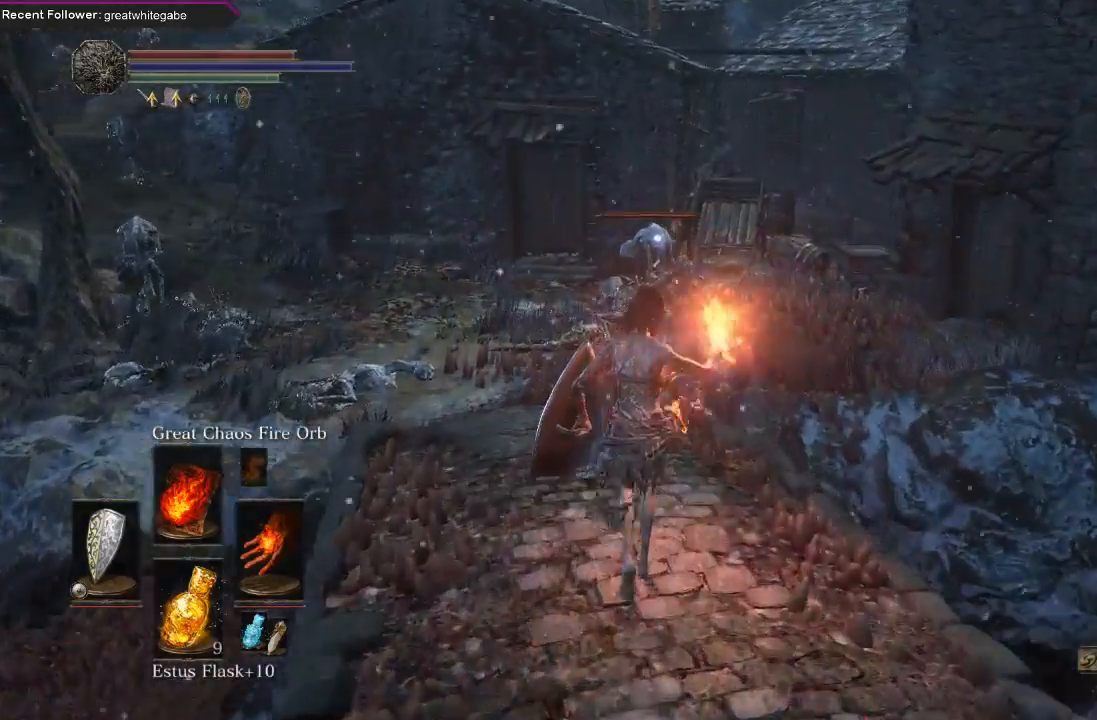
{"buttons": [], "left_stick": "up", "right_stick": "center", "events": []}
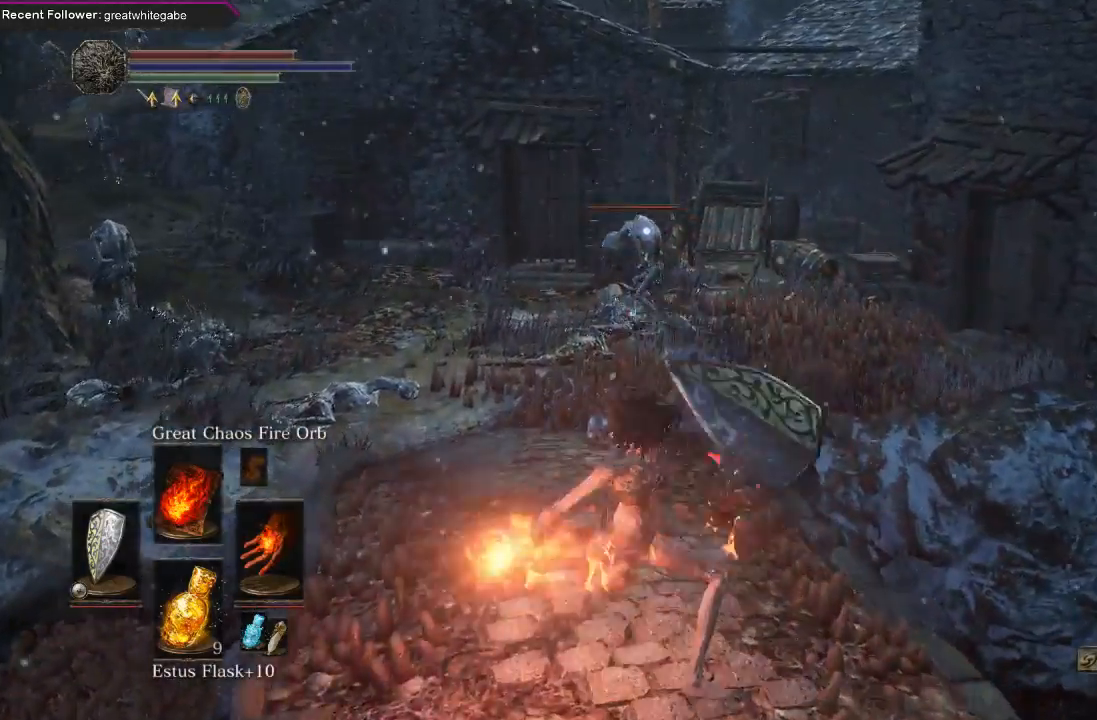
{"buttons": [], "left_stick": "up", "right_stick": "center", "events": []}
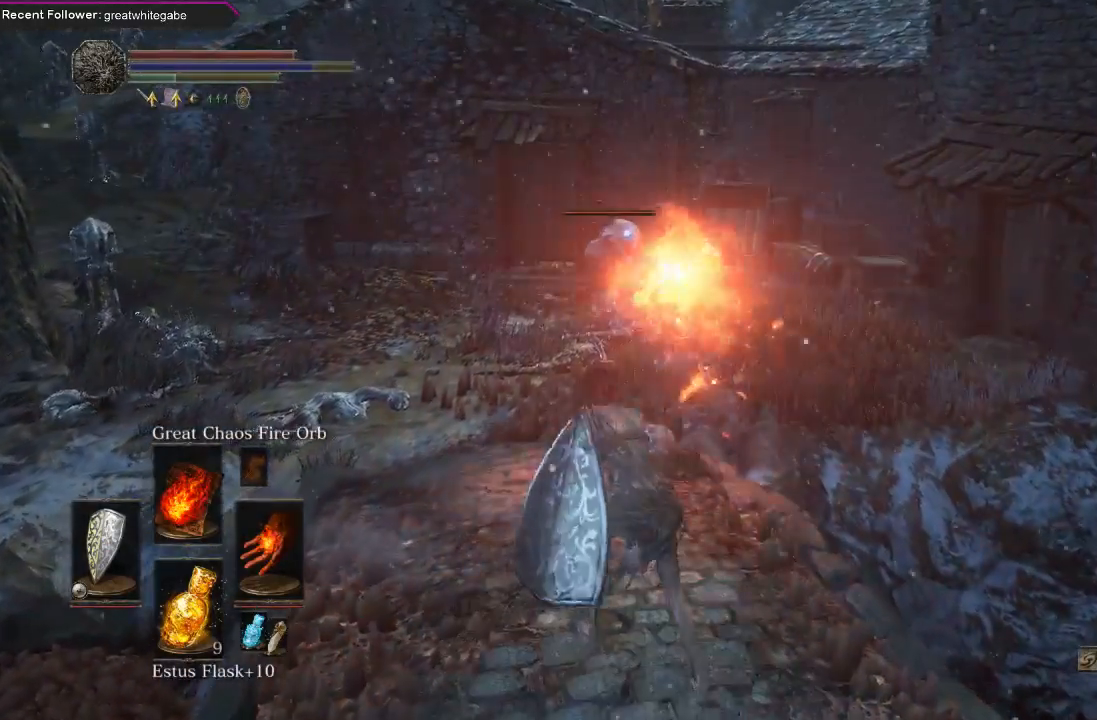
{"buttons": [], "left_stick": "up", "right_stick": "center", "events": [[233, "right_stick", "left"], [467, "right_stick", "center"]]}
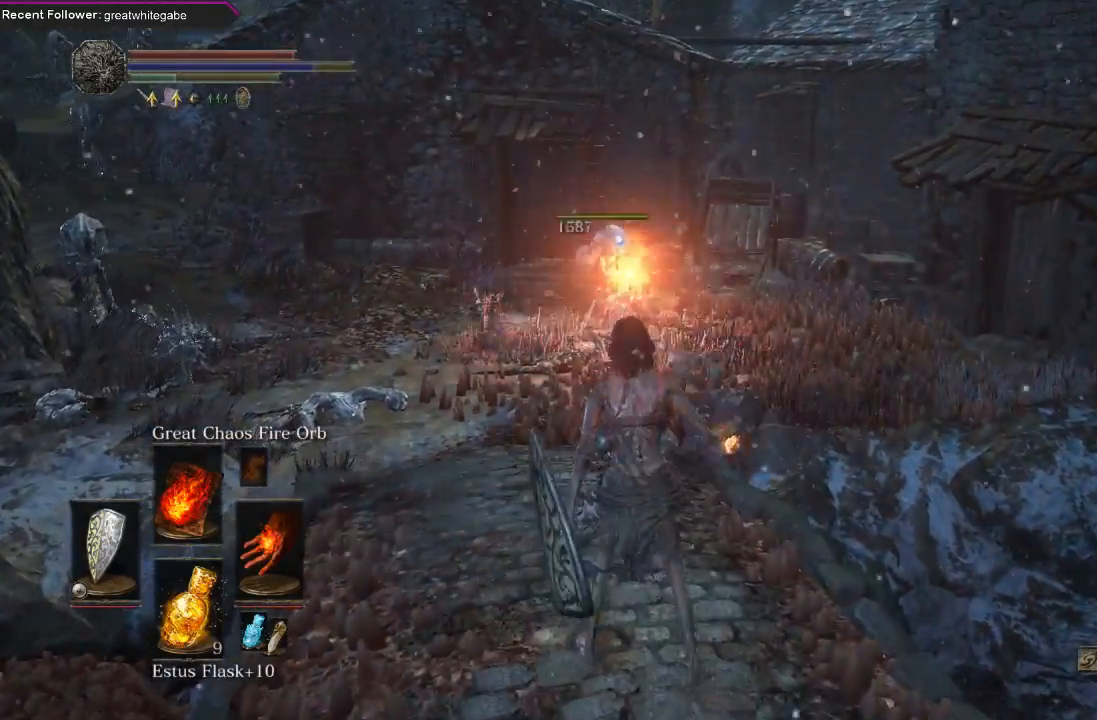
{"buttons": [], "left_stick": "up", "right_stick": "left", "events": [[467, "right_stick", "left"]]}
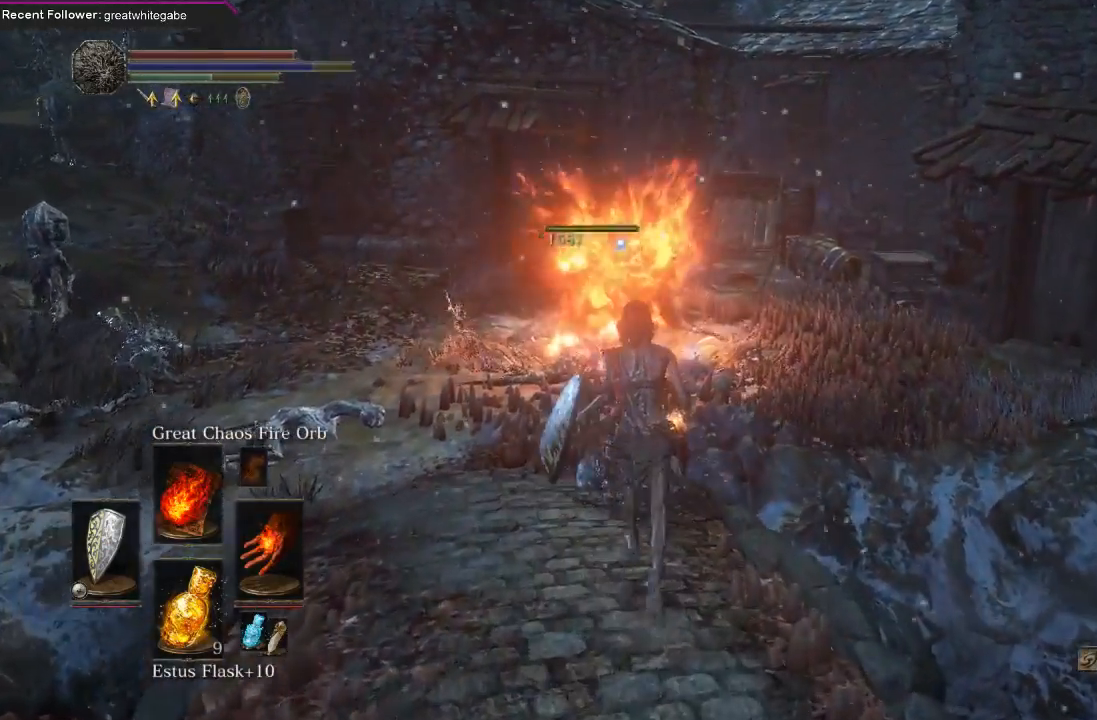
{"buttons": [], "left_stick": "up", "right_stick": "center", "events": [[233, "right_stick", "center"]]}
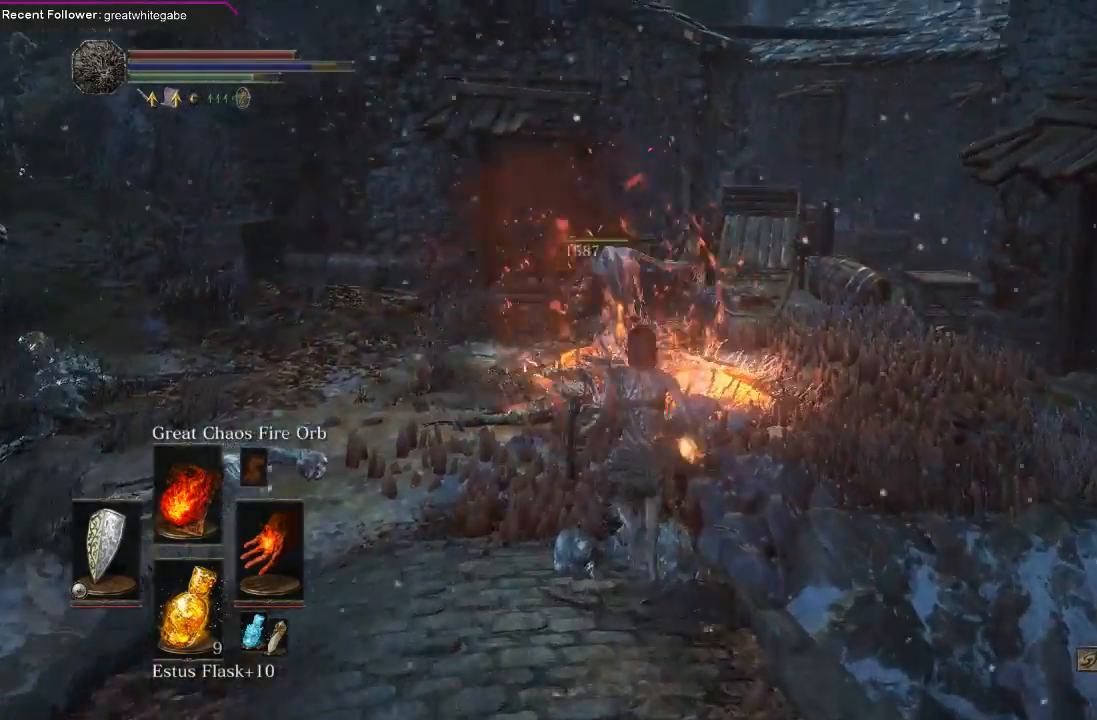
{"buttons": [], "left_stick": "up", "right_stick": "center", "events": [[133, "R3", "down"], [233, "R3", "up"], [267, "right_stick", "left"], [433, "right_stick", "center"]]}
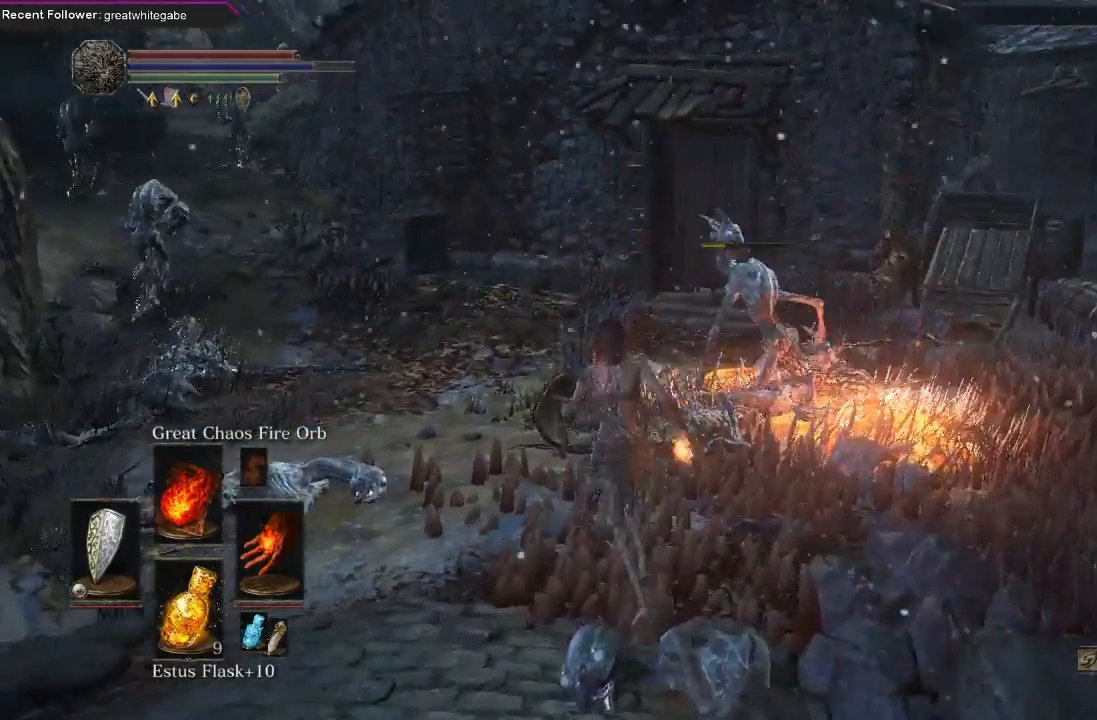
{"buttons": [], "left_stick": "up-right", "right_stick": "up", "events": [[400, "right_stick", "up"], [500, "left_stick", "up-right"]]}
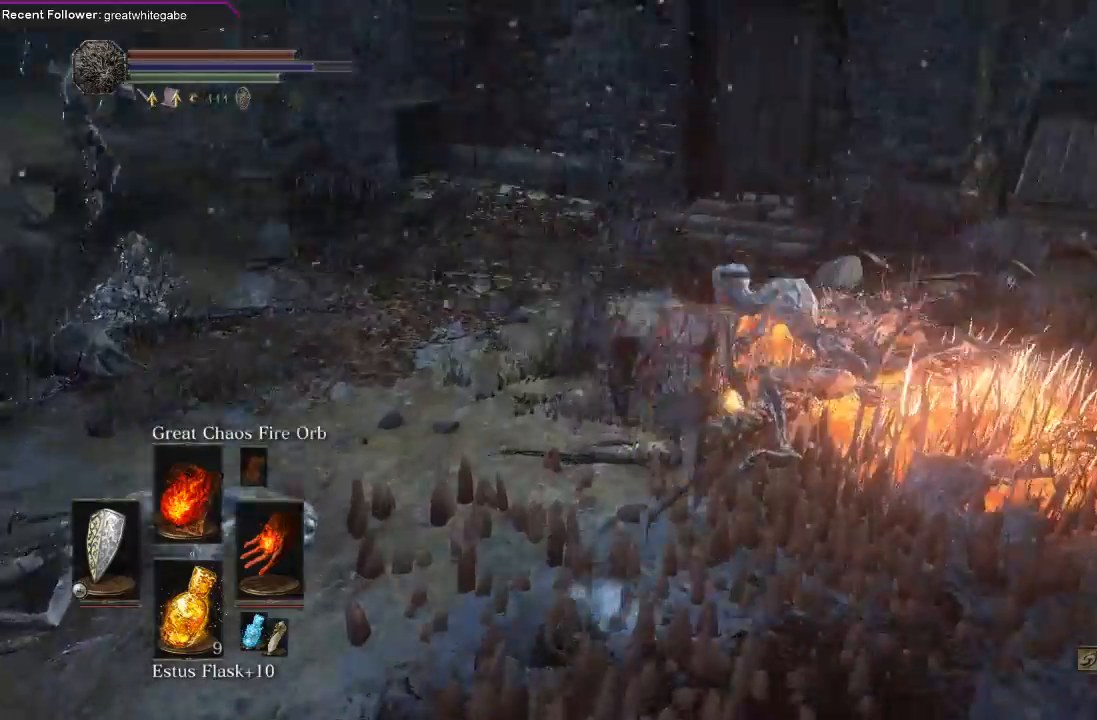
{"buttons": [], "left_stick": "up-right", "right_stick": "left", "events": [[133, "right_stick", "center"], [467, "right_stick", "left"]]}
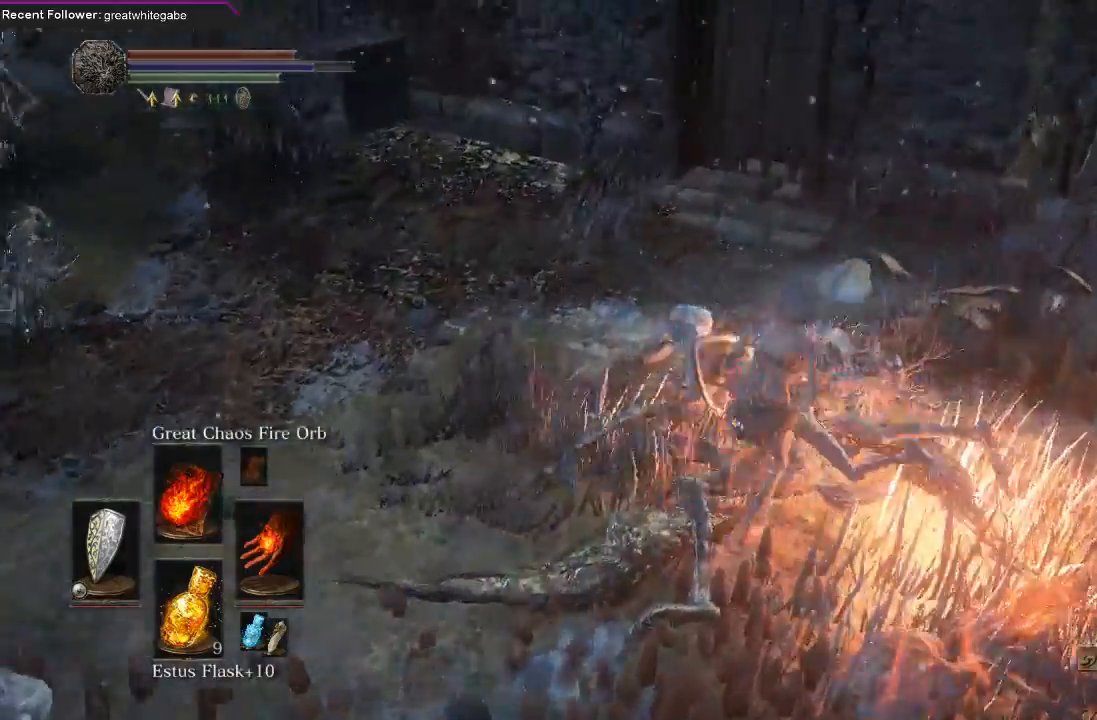
{"buttons": ["R3"], "left_stick": "up", "right_stick": "center", "events": [[67, "left_stick", "up-left"], [200, "right_stick", "down-left"], [333, "right_stick", "center"], [433, "left_stick", "up"], [500, "R3", "down"]]}
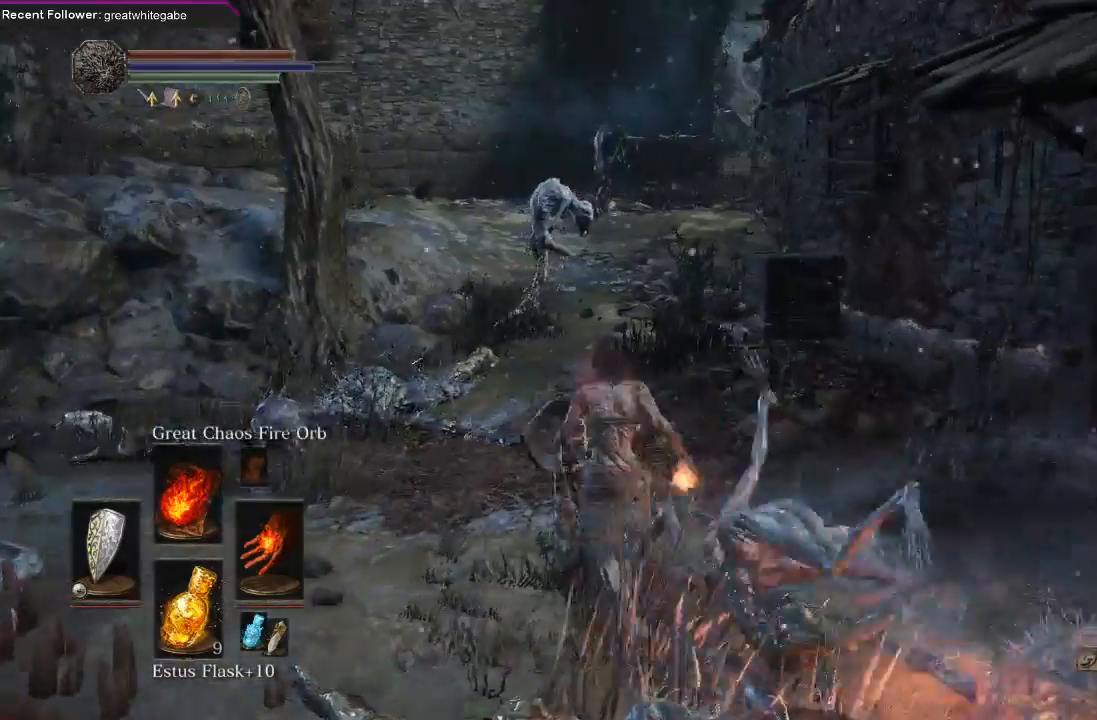
{"buttons": ["R1"], "left_stick": "up", "right_stick": "center", "events": [[133, "R3", "up"], [333, "R1", "down"]]}
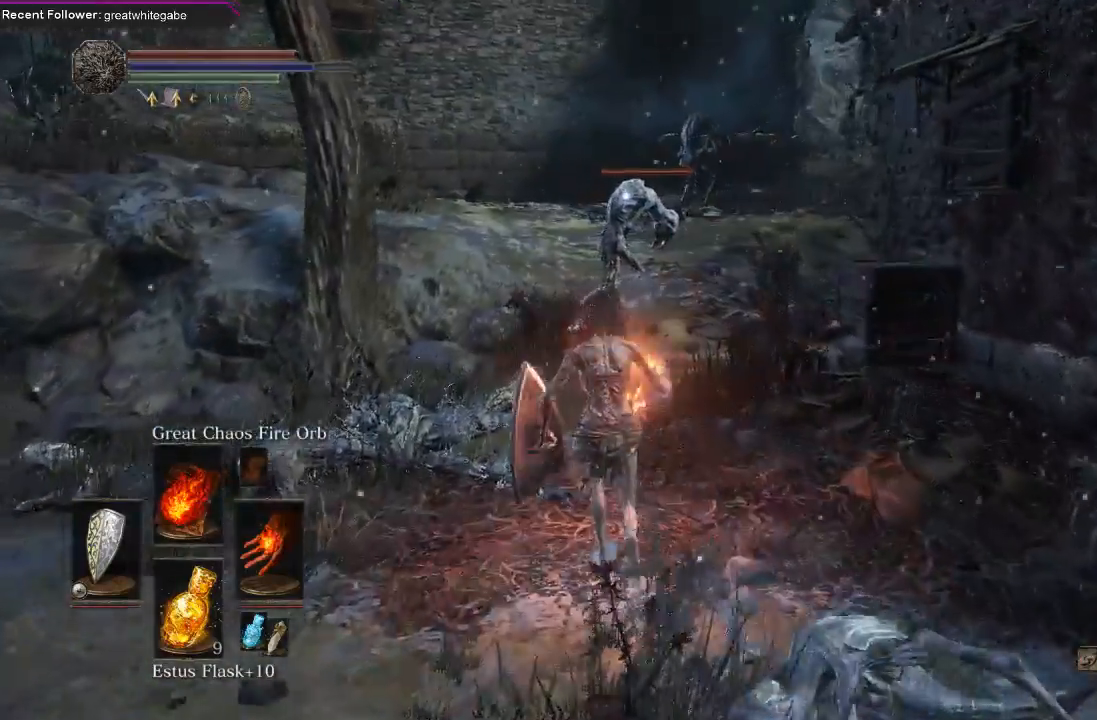
{"buttons": [], "left_stick": "up", "right_stick": "center", "events": [[33, "R1", "up"]]}
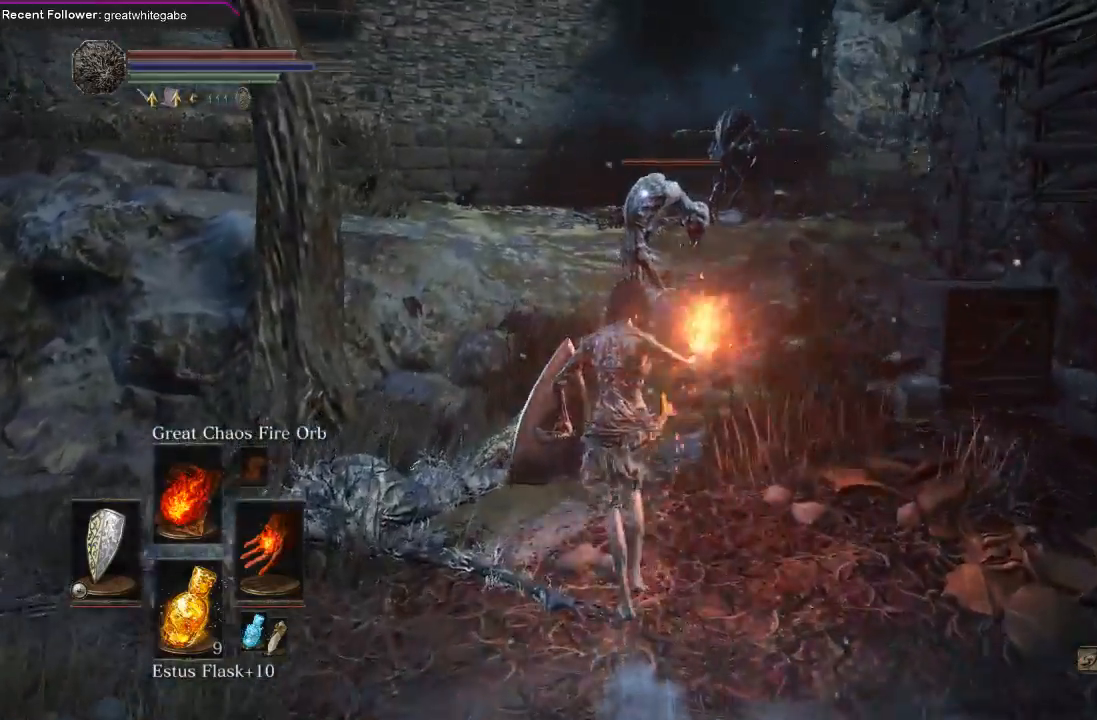
{"buttons": [], "left_stick": "up", "right_stick": "center", "events": []}
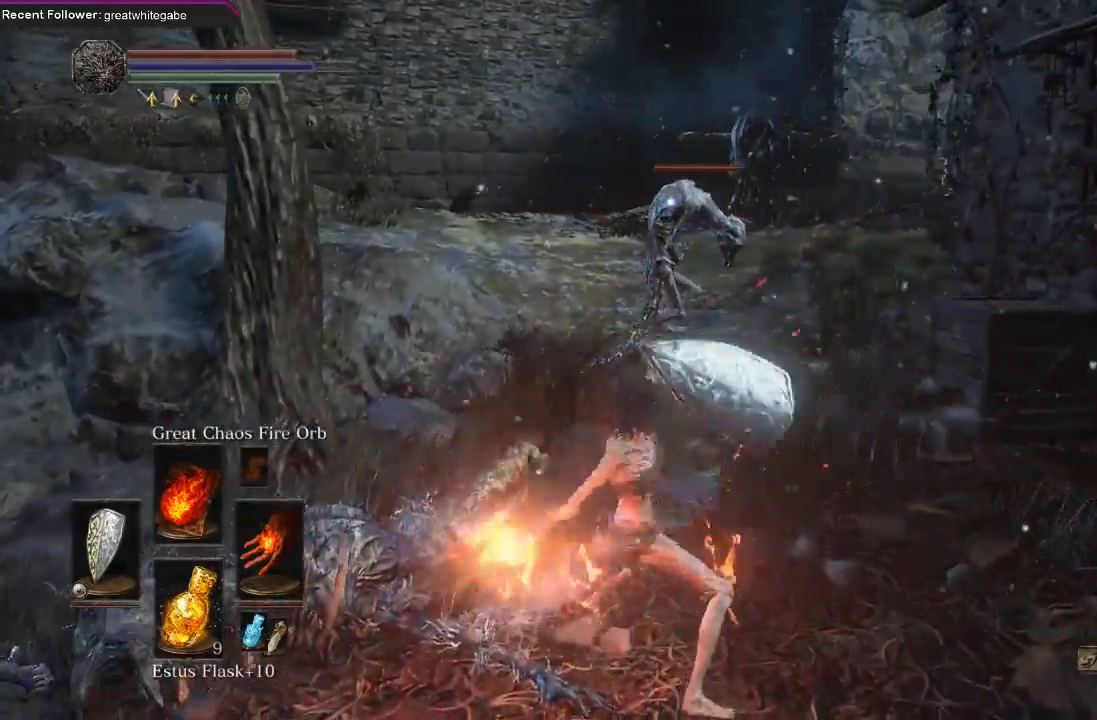
{"buttons": [], "left_stick": "up-right", "right_stick": "right", "events": [[300, "R3", "down"], [433, "R3", "up"], [433, "left_stick", "up-right"], [467, "right_stick", "right"]]}
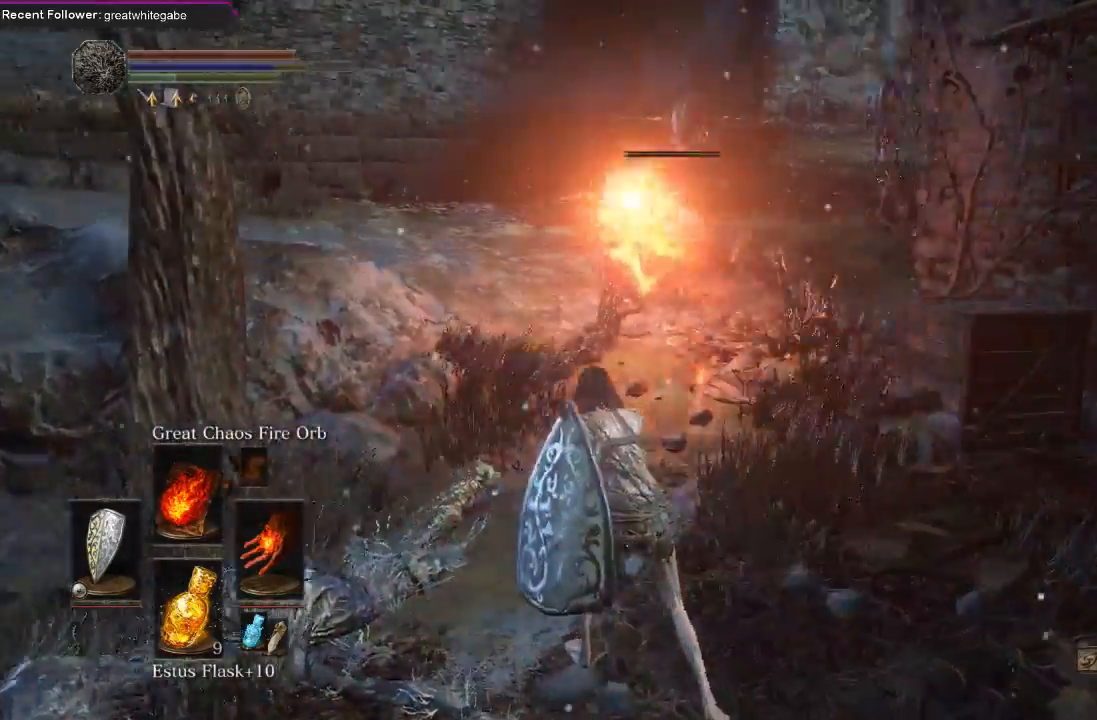
{"buttons": ["B"], "left_stick": "up-right", "right_stick": "right", "events": [[467, "B", "down"]]}
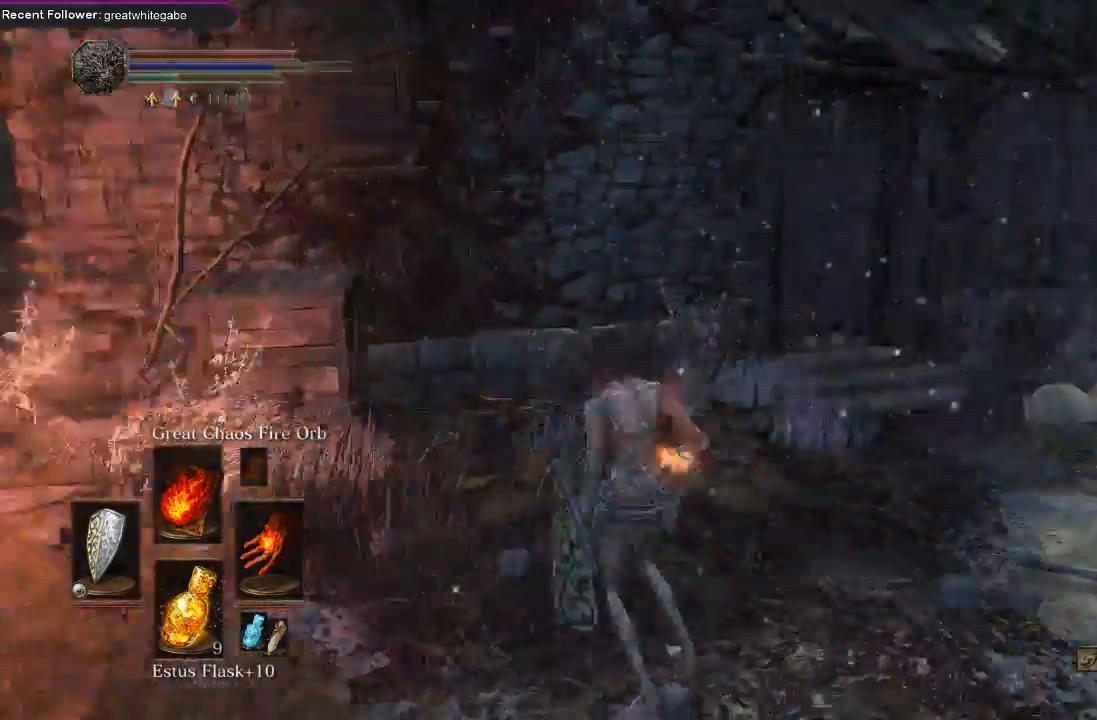
{"buttons": ["B"], "left_stick": "up-right", "right_stick": "center", "events": [[233, "right_stick", "center"]]}
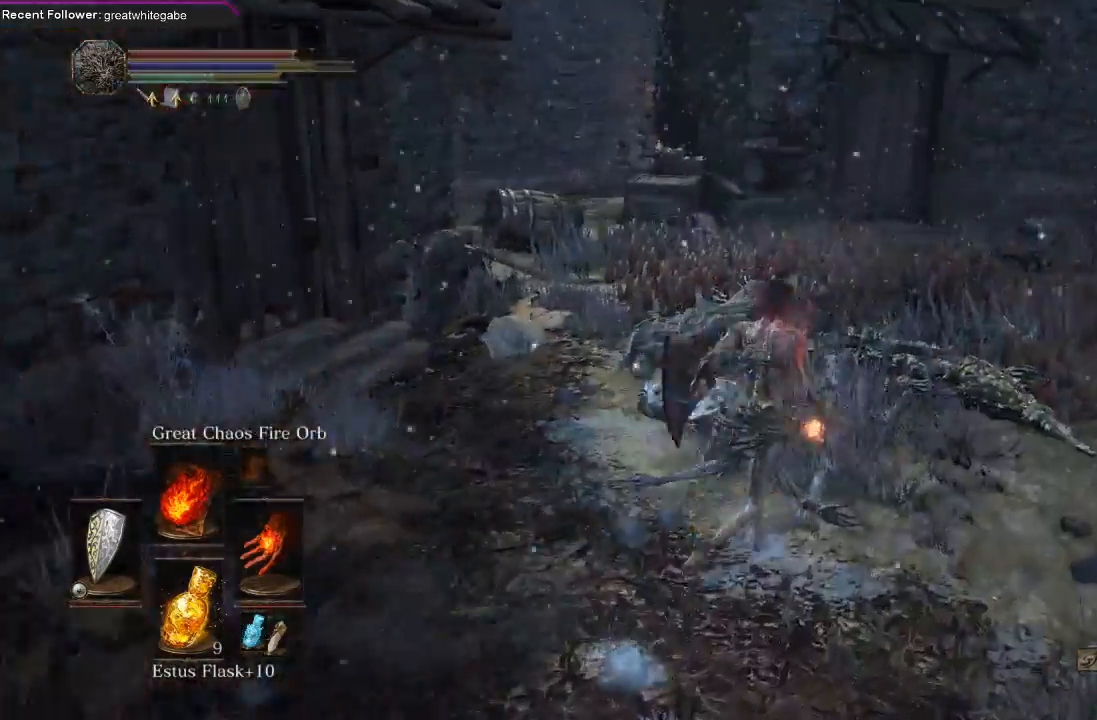
{"buttons": ["B"], "left_stick": "up", "right_stick": "center", "events": [[33, "right_stick", "down-right"], [200, "right_stick", "center"], [367, "left_stick", "up"]]}
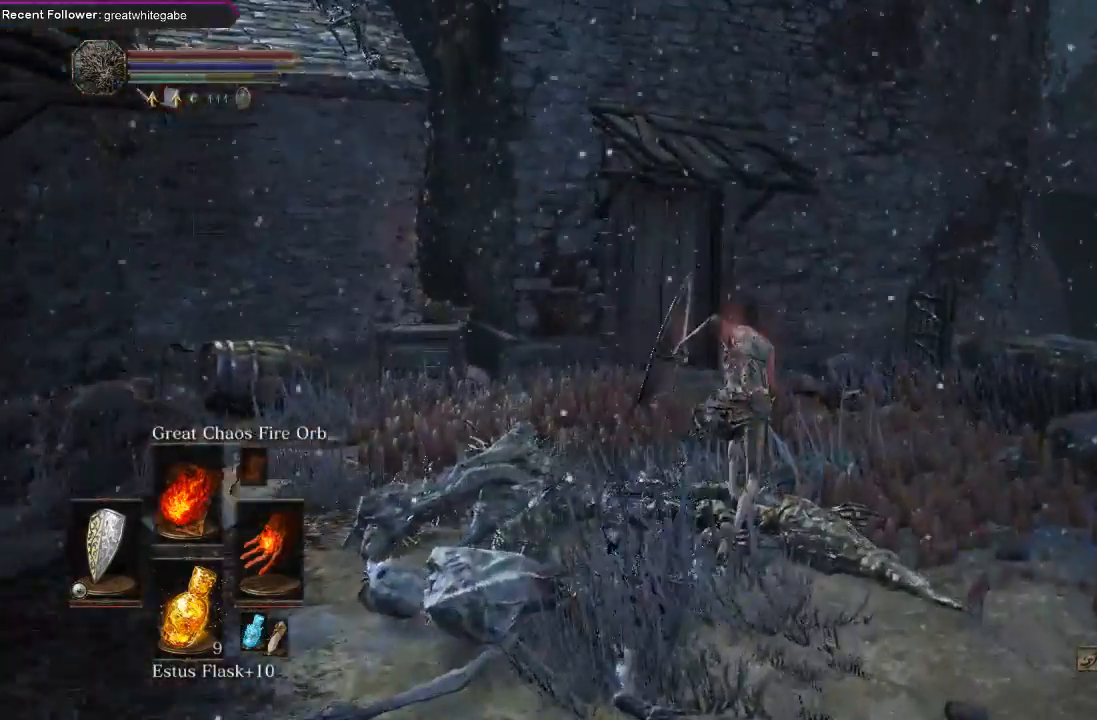
{"buttons": ["B"], "left_stick": "up", "right_stick": "center", "events": [[200, "right_stick", "up-left"], [400, "right_stick", "center"]]}
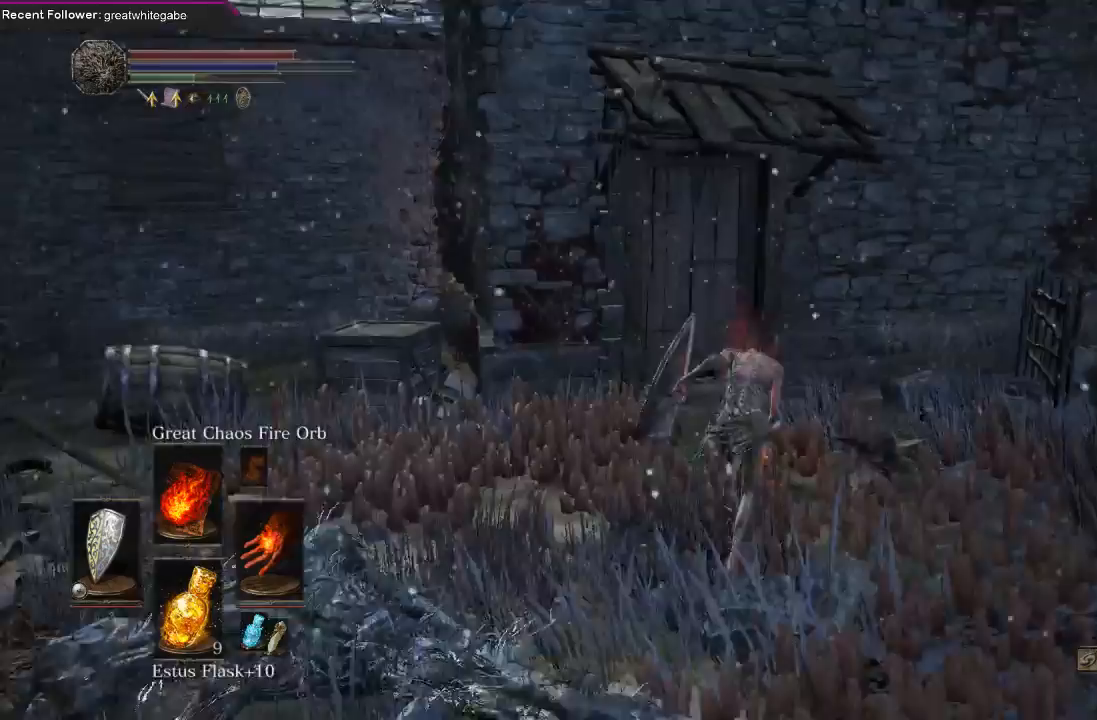
{"buttons": ["B"], "left_stick": "up", "right_stick": "center", "events": []}
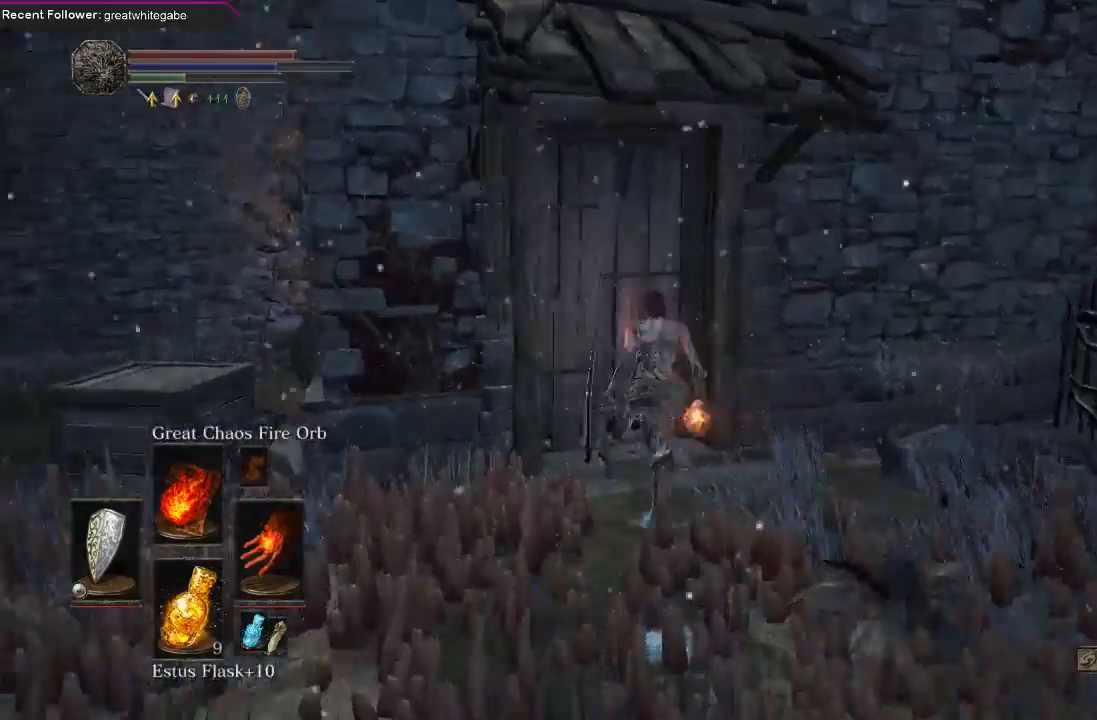
{"buttons": [], "left_stick": "center", "right_stick": "center", "events": [[67, "A", "down"], [67, "B", "up"], [200, "A", "up"], [267, "A", "down"], [367, "A", "up"], [500, "left_stick", "center"]]}